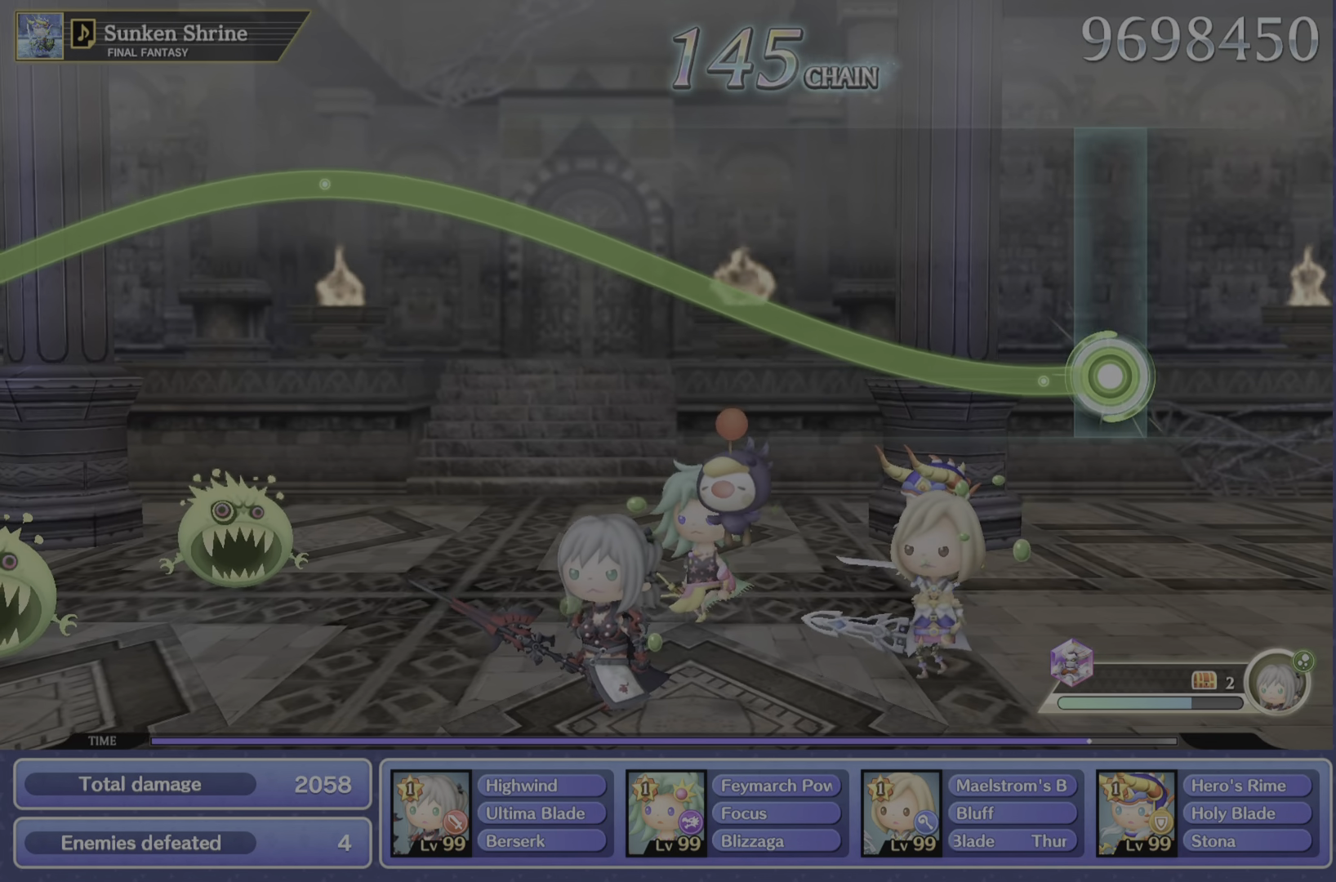
Gameplay with a controller (PlayStation layout); each line is a JSON object with the inputs held at the frame after it. "events" lists button and stick changes between this image and that frame as [ms after this image, input, new state], when the widget could be followed in between. Not read: L3 R3.
{"buttons": ["R2"], "left_stick": "up", "right_stick": "center", "events": [[117, "left_stick", "up"]]}
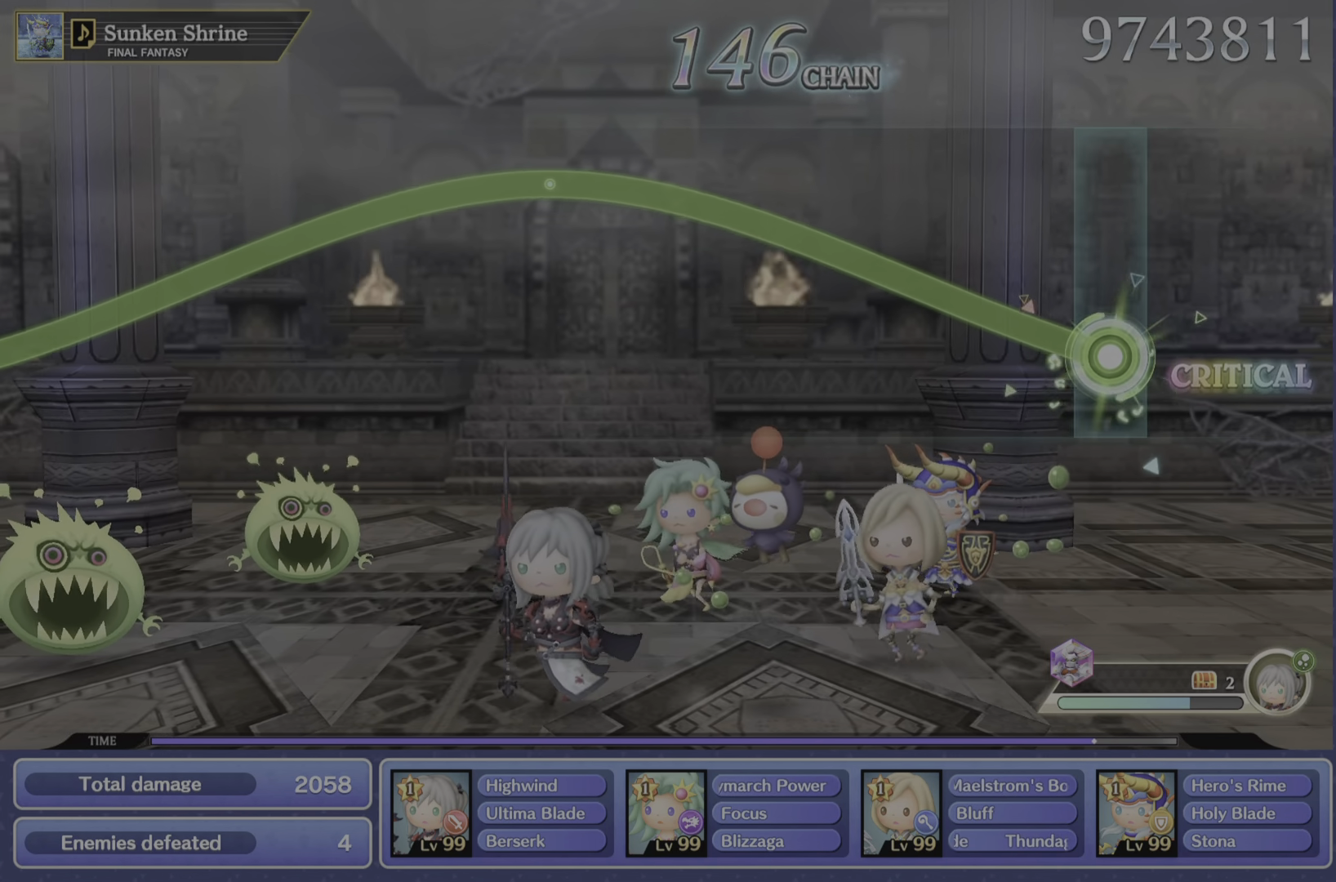
{"buttons": ["R2"], "left_stick": "up", "right_stick": "center", "events": []}
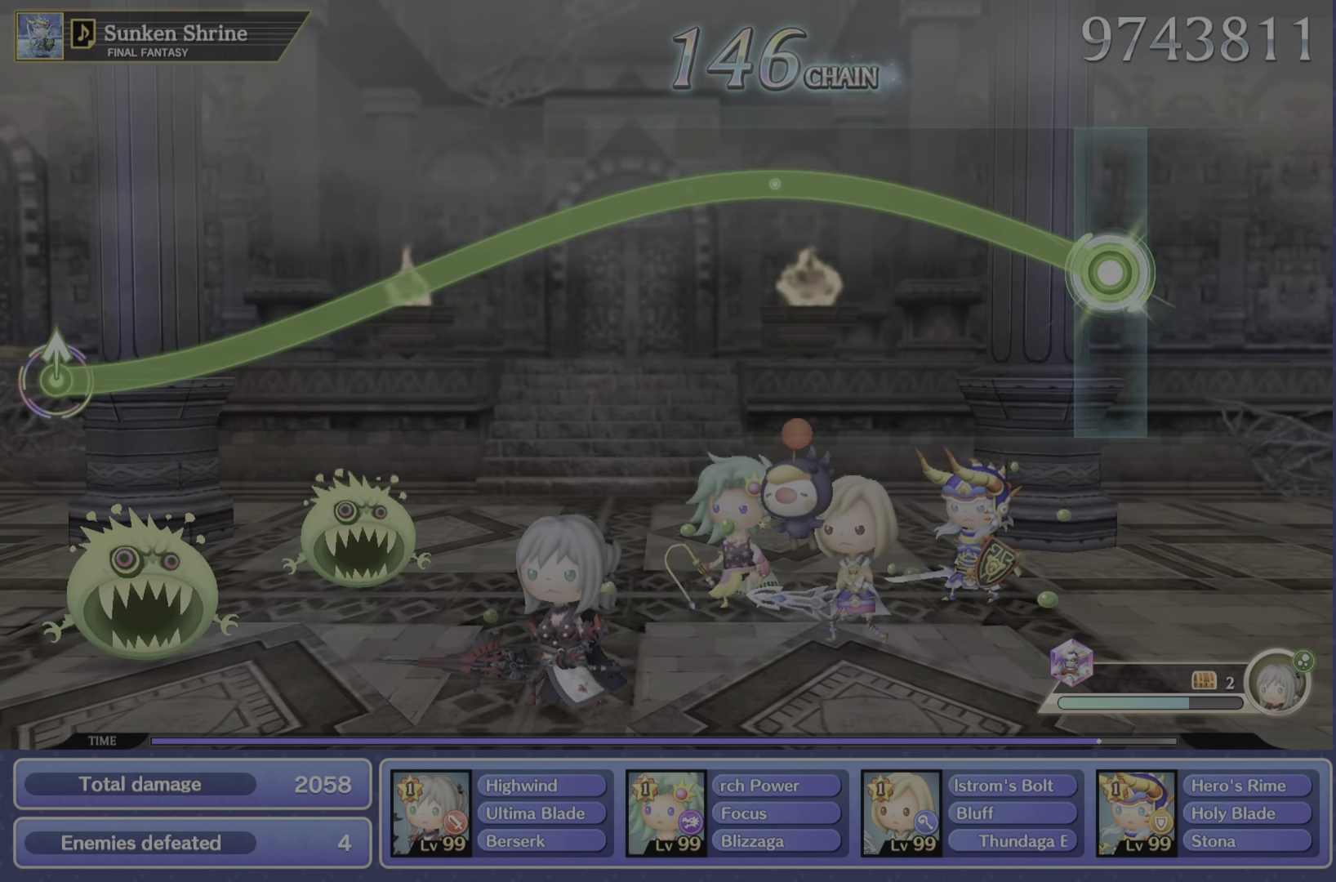
{"buttons": ["R2"], "left_stick": "up", "right_stick": "center", "events": []}
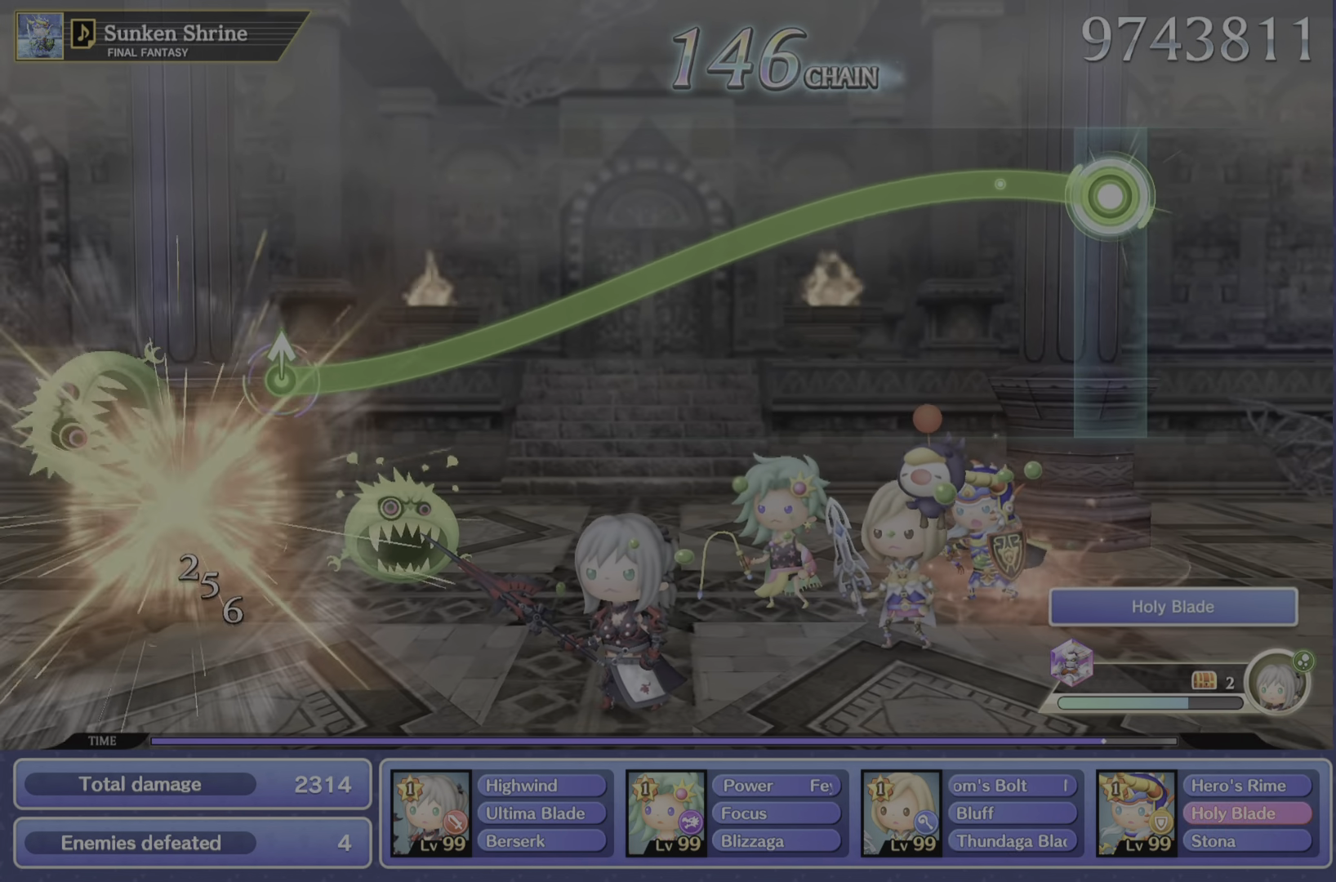
{"buttons": ["R2"], "left_stick": "center", "right_stick": "center", "events": [[250, "left_stick", "center"]]}
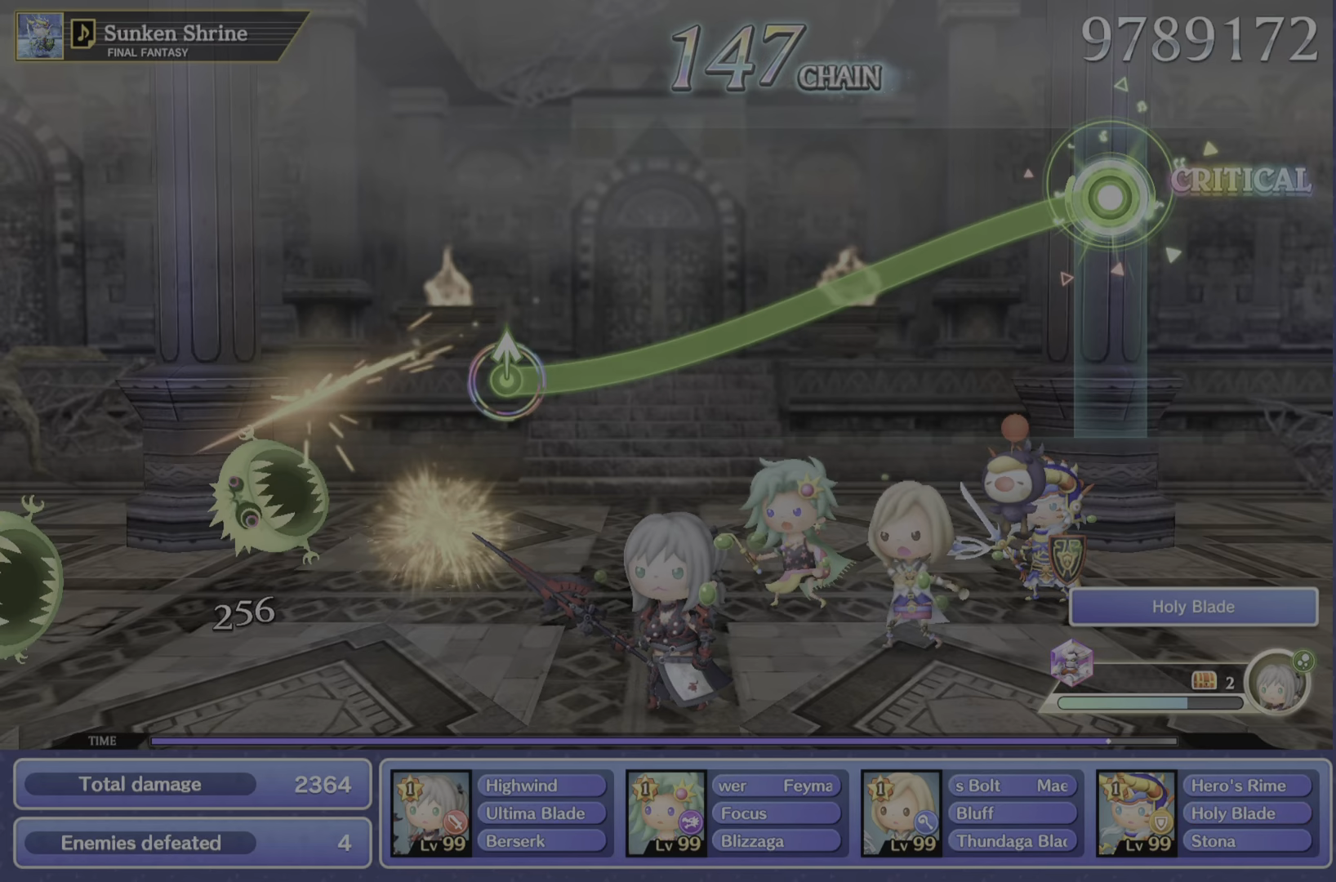
{"buttons": ["R2"], "left_stick": "center", "right_stick": "center", "events": []}
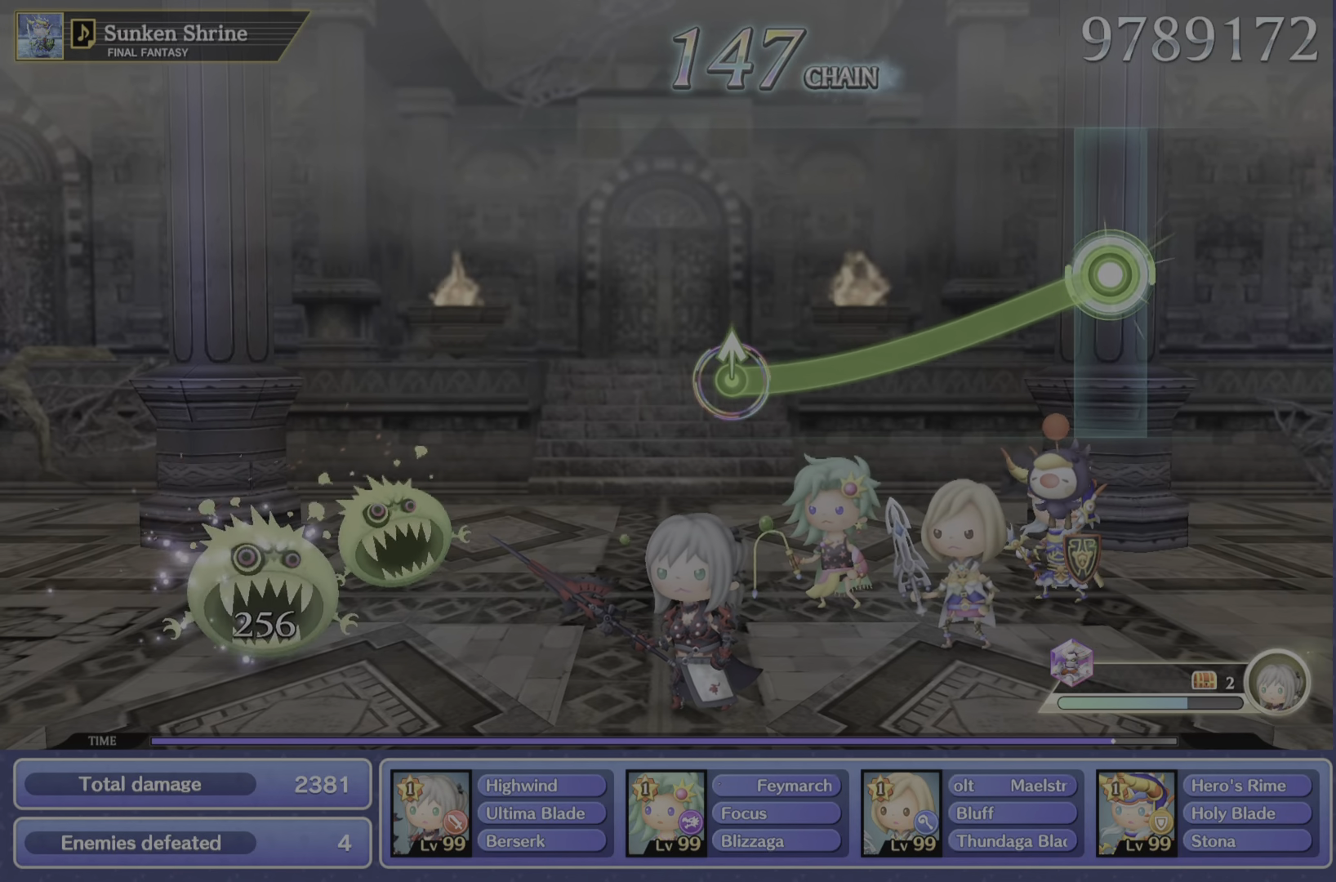
{"buttons": ["R2"], "left_stick": "center", "right_stick": "center", "events": []}
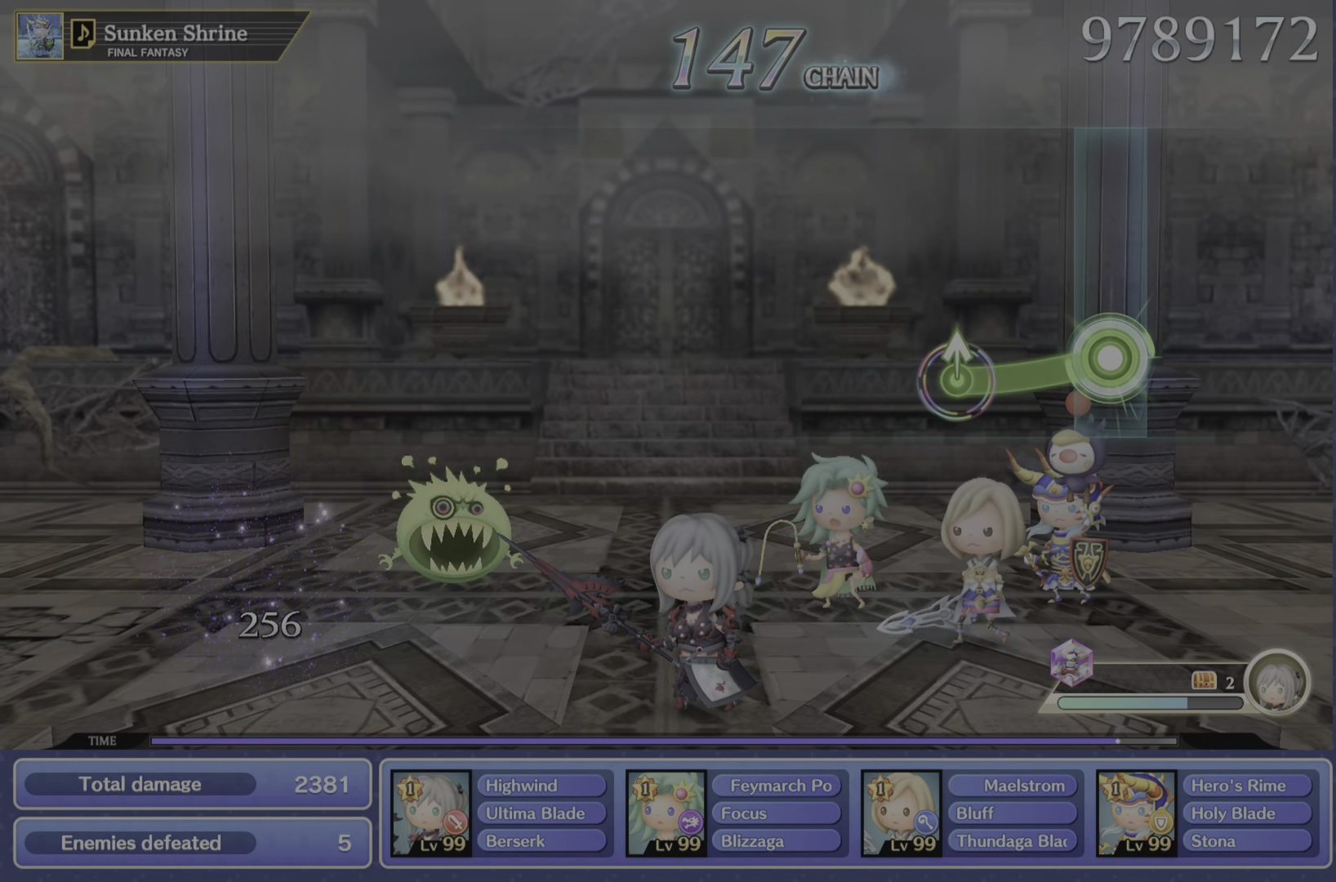
{"buttons": [], "left_stick": "center", "right_stick": "center"}